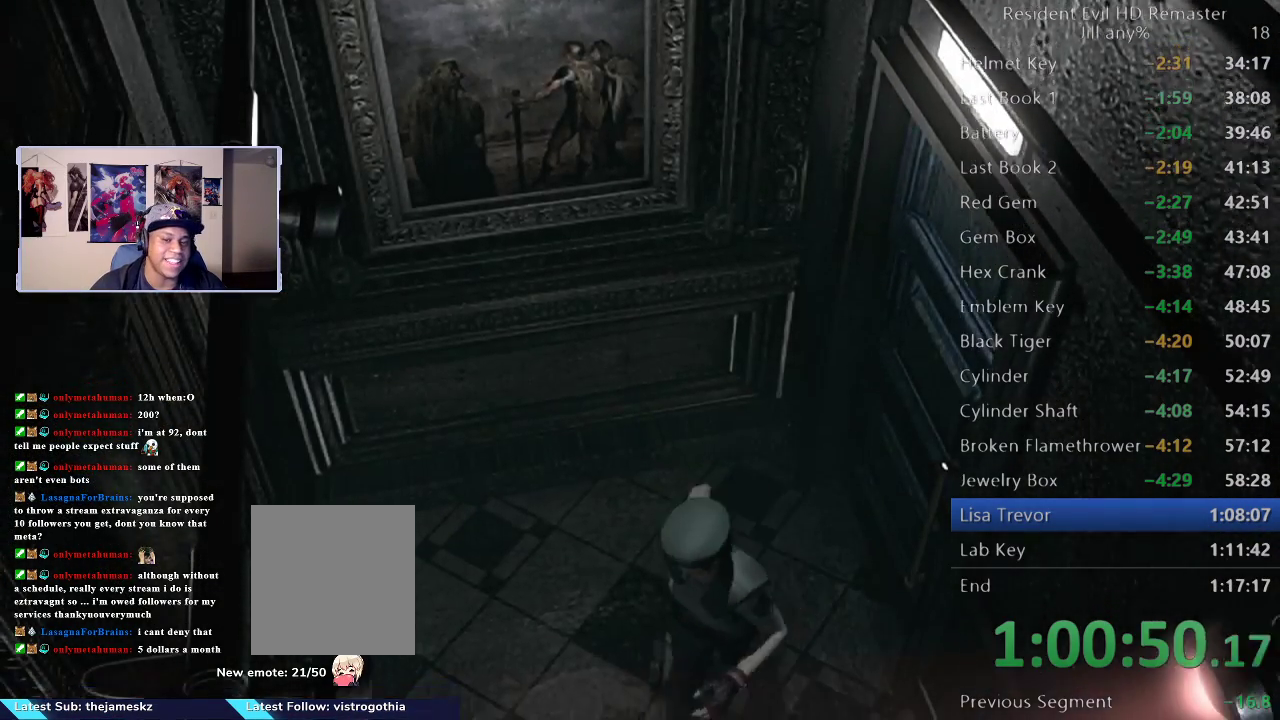
Gameplay with a controller (Xbox layout); each line is a JSON object with the inputs held at the frame after it. "events" lists button and stick changes between this image and that frame as [ms after this image, input, new state], when the widget could be followed in between.
{"buttons": [], "left_stick": "down-right", "right_stick": "center", "events": [[133, "left_stick", "down"], [467, "left_stick", "down-right"]]}
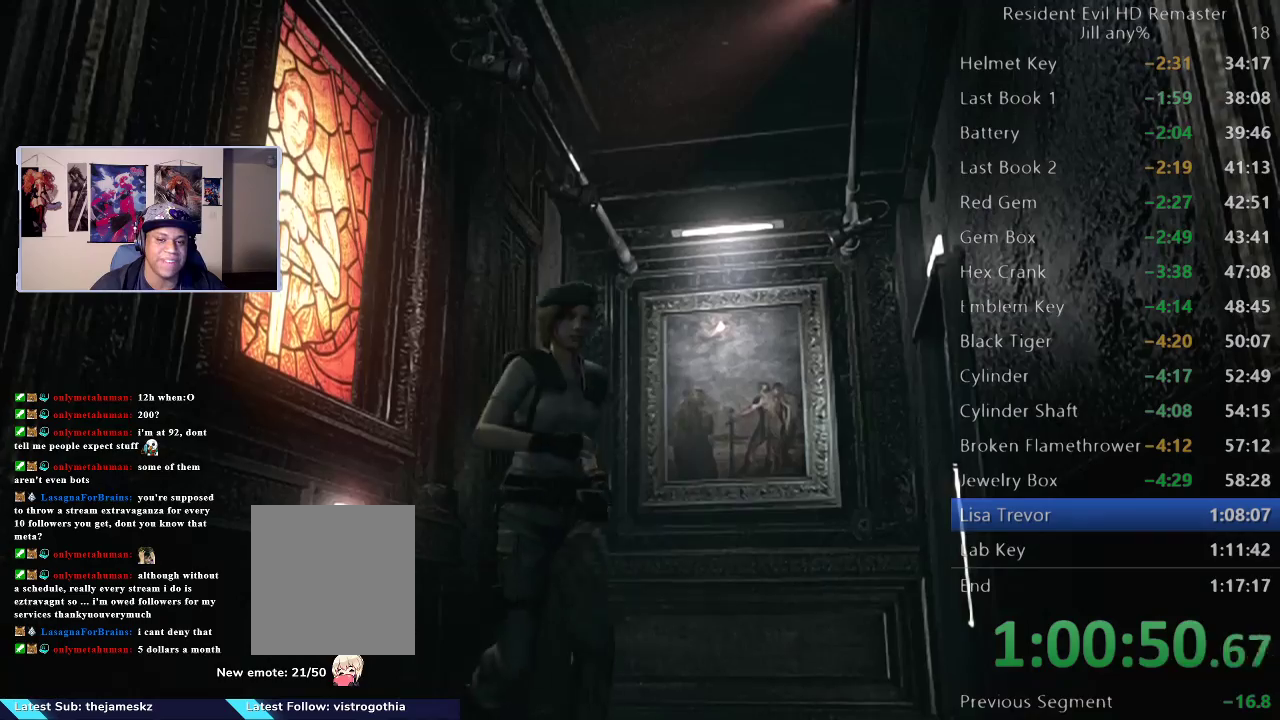
{"buttons": [], "left_stick": "down", "right_stick": "center", "events": [[117, "left_stick", "down"]]}
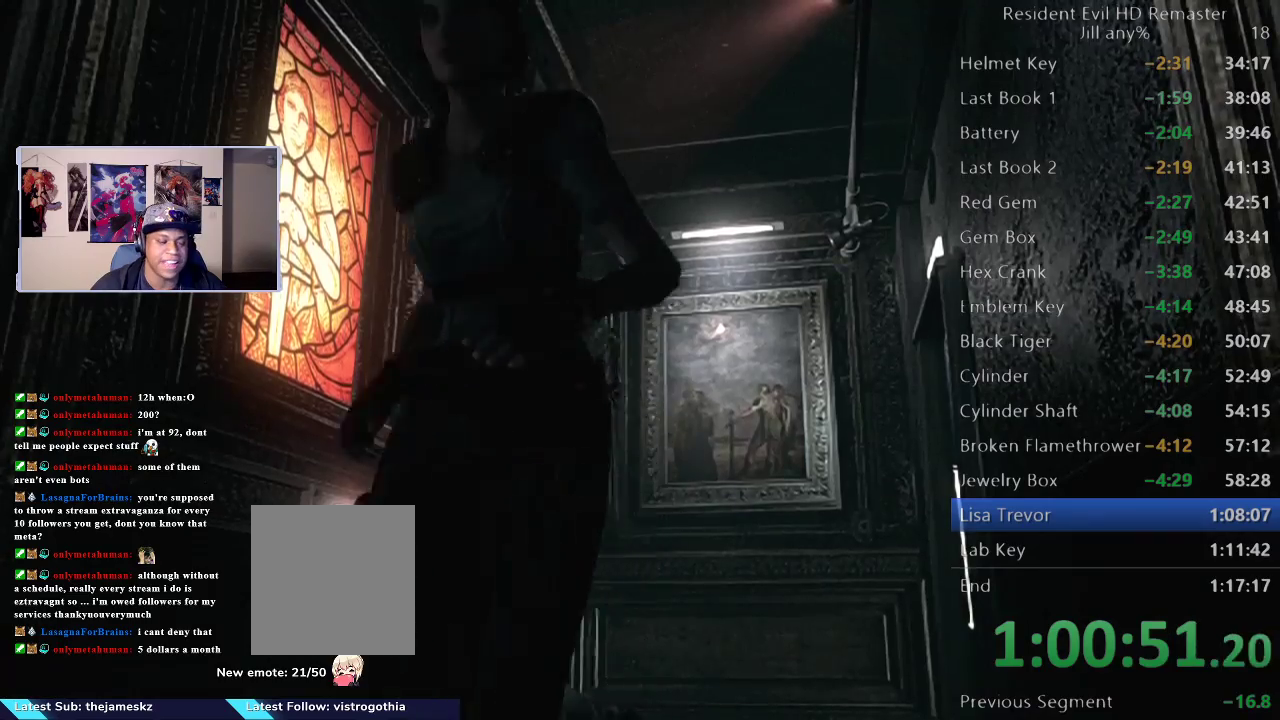
{"buttons": [], "left_stick": "down", "right_stick": "center"}
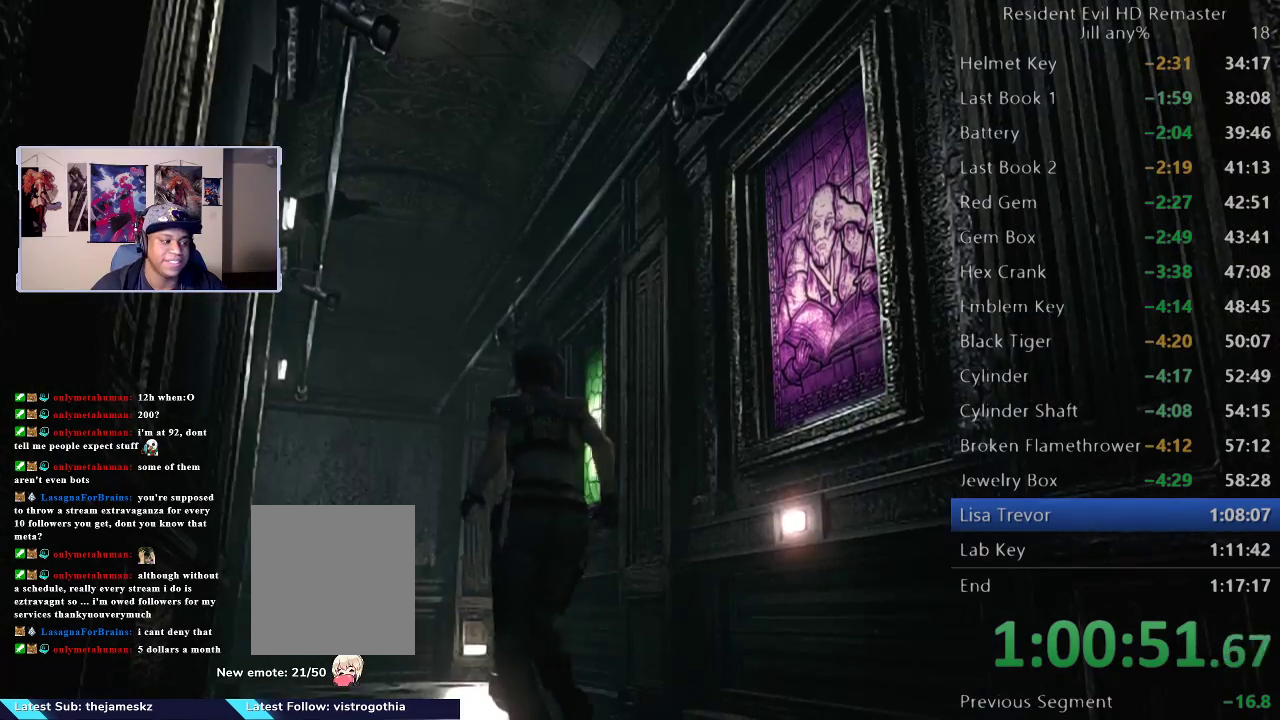
{"buttons": [], "left_stick": "down-left", "right_stick": "center"}
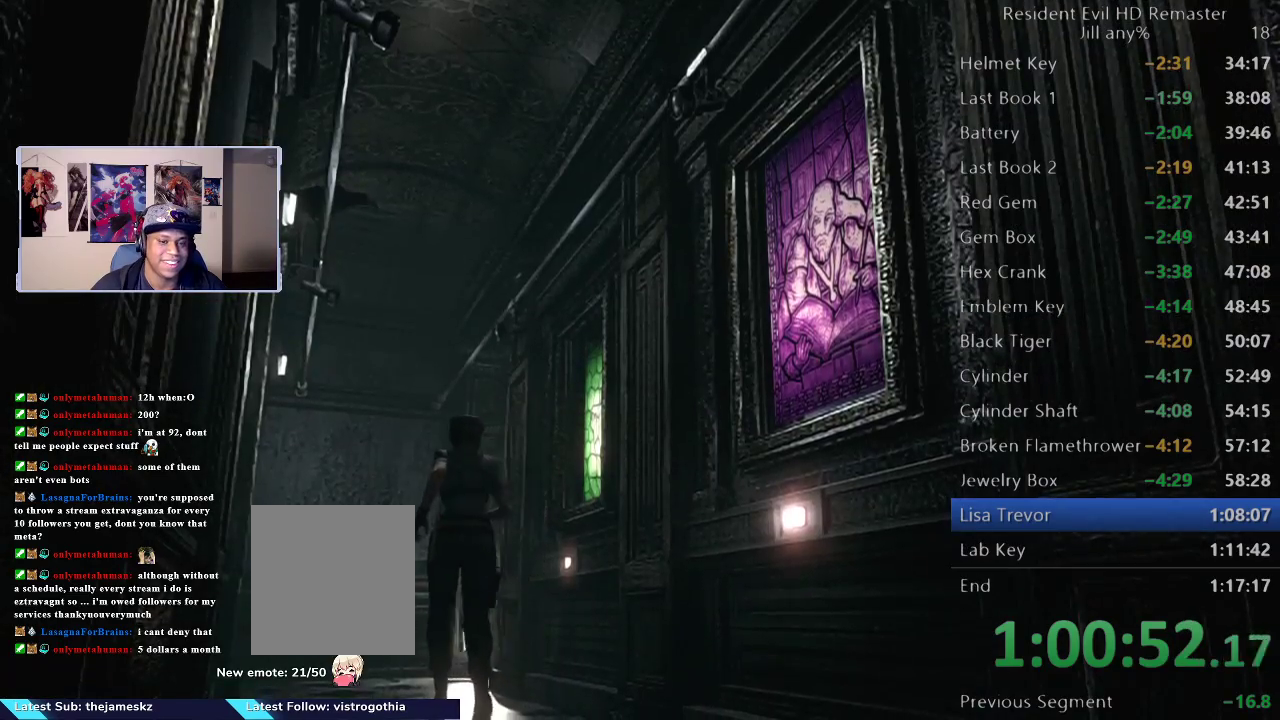
{"buttons": [], "left_stick": "down-left", "right_stick": "center", "events": []}
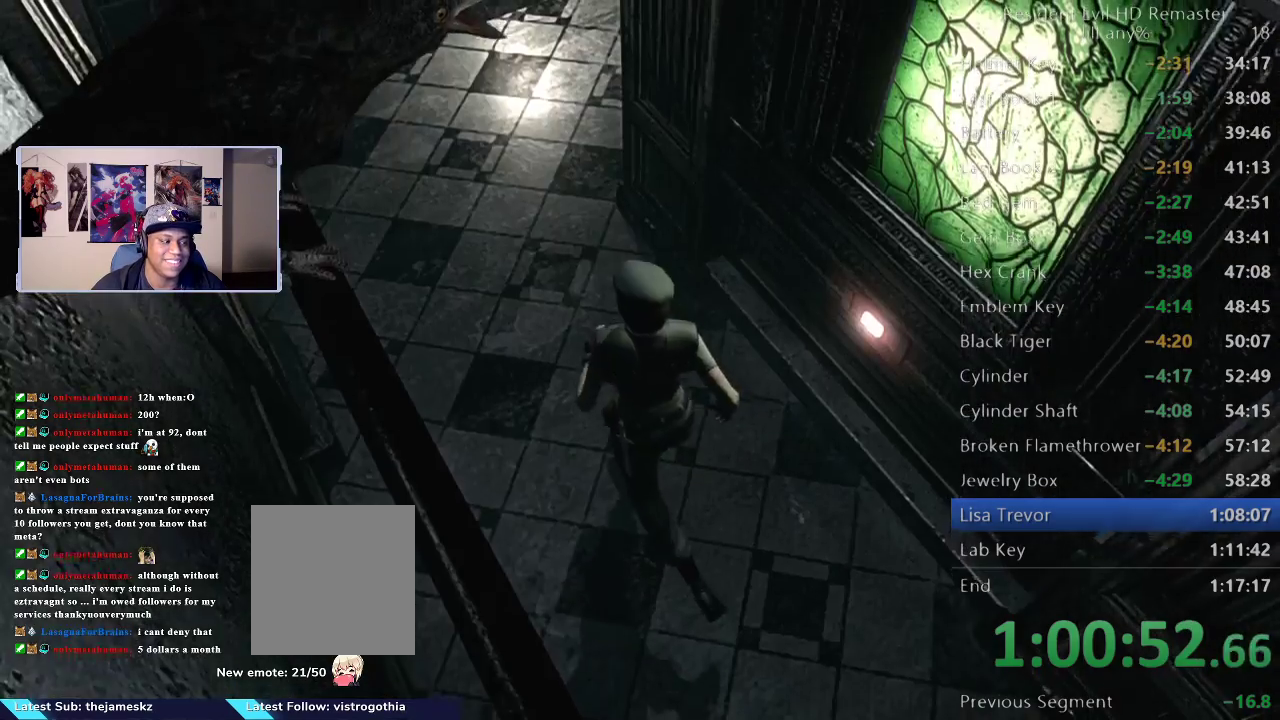
{"buttons": [], "left_stick": "left", "right_stick": "center", "events": [[83, "left_stick", "down"], [500, "left_stick", "left"]]}
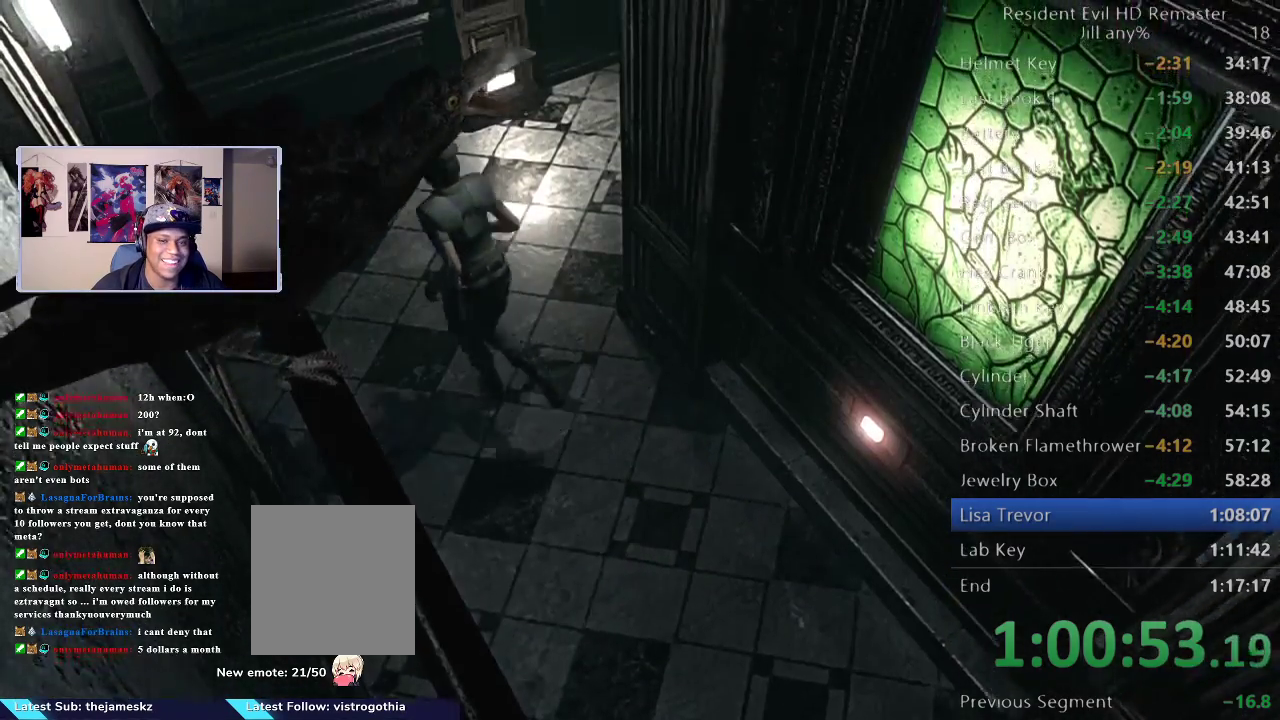
{"buttons": [], "left_stick": "up", "right_stick": "center", "events": [[83, "left_stick", "right"], [183, "left_stick", "center"], [300, "left_stick", "up-right"], [350, "left_stick", "up"]]}
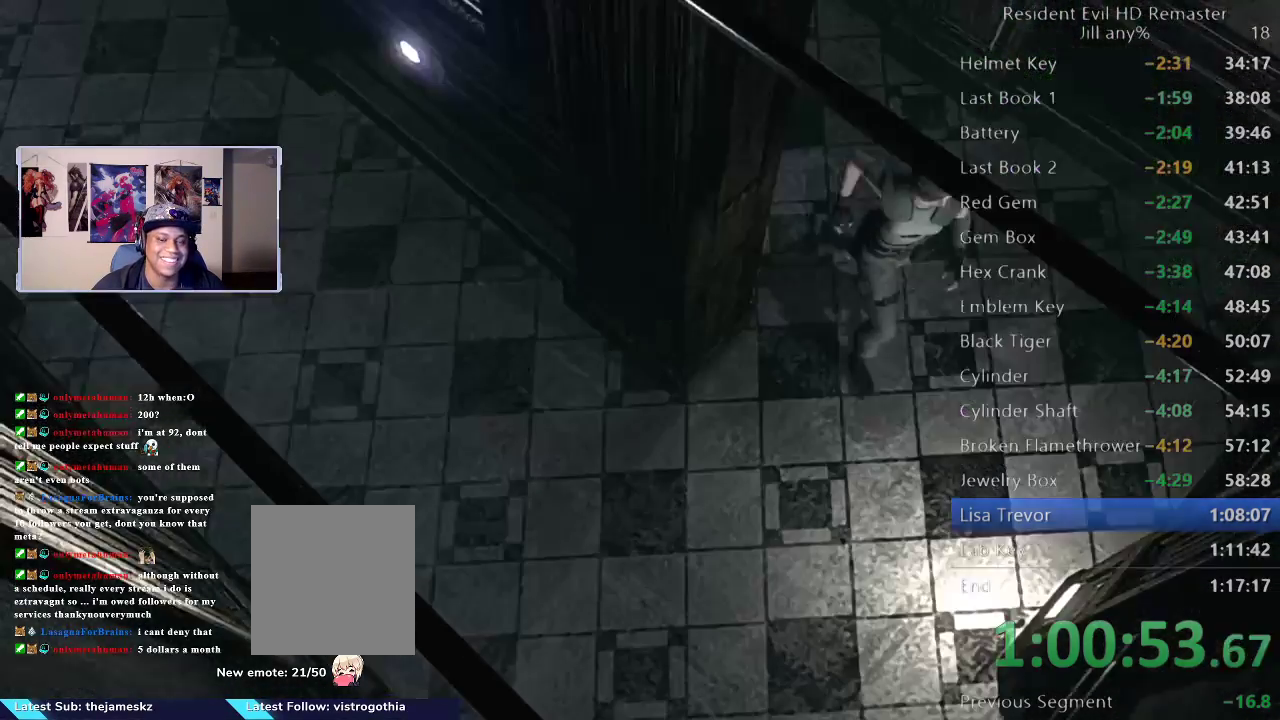
{"buttons": [], "left_stick": "down-left", "right_stick": "center", "events": [[183, "left_stick", "up-right"], [400, "left_stick", "down-left"]]}
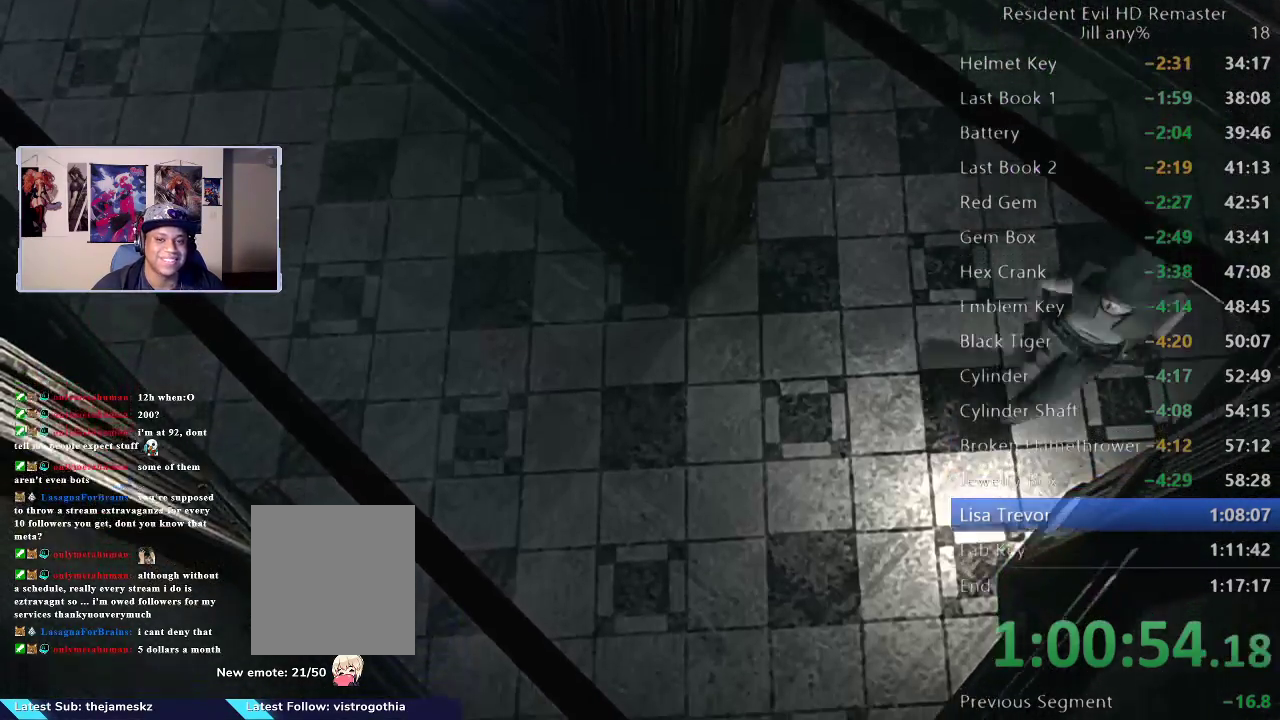
{"buttons": [], "left_stick": "left", "right_stick": "center", "events": [[117, "left_stick", "left"]]}
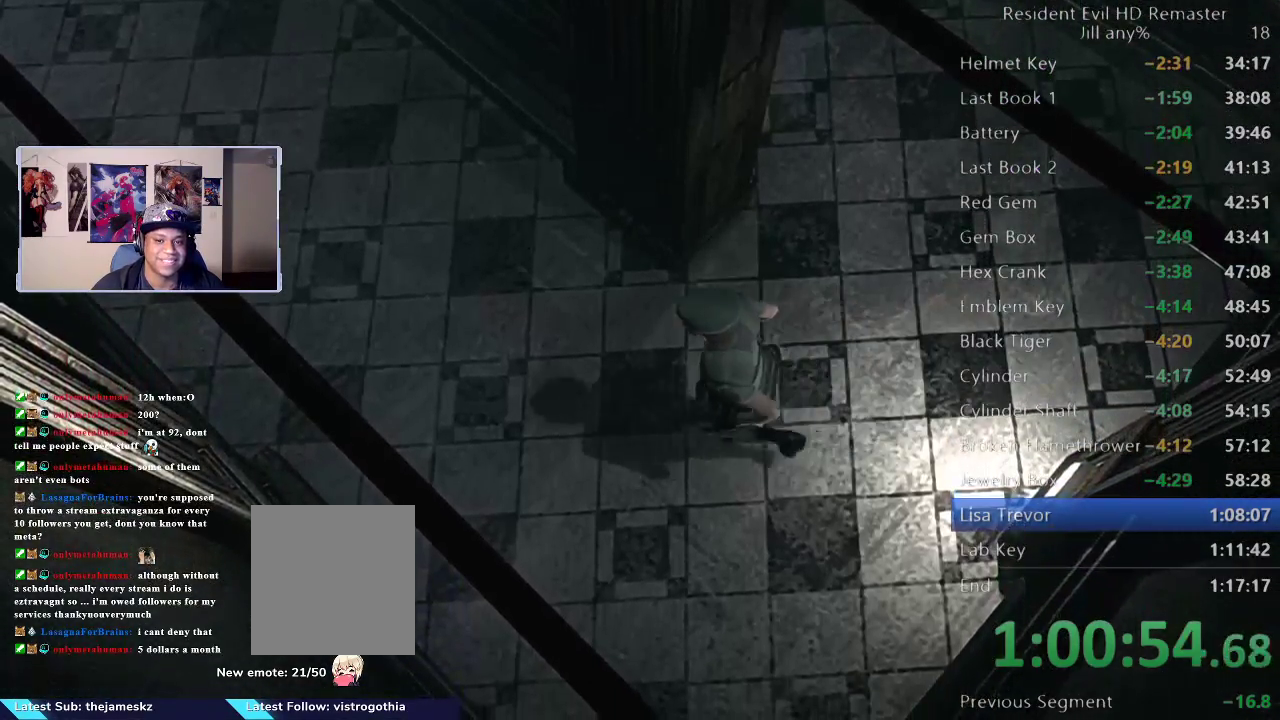
{"buttons": ["L2"], "left_stick": "up-left", "right_stick": "center", "events": [[200, "left_stick", "up-left"], [350, "L2", "down"]]}
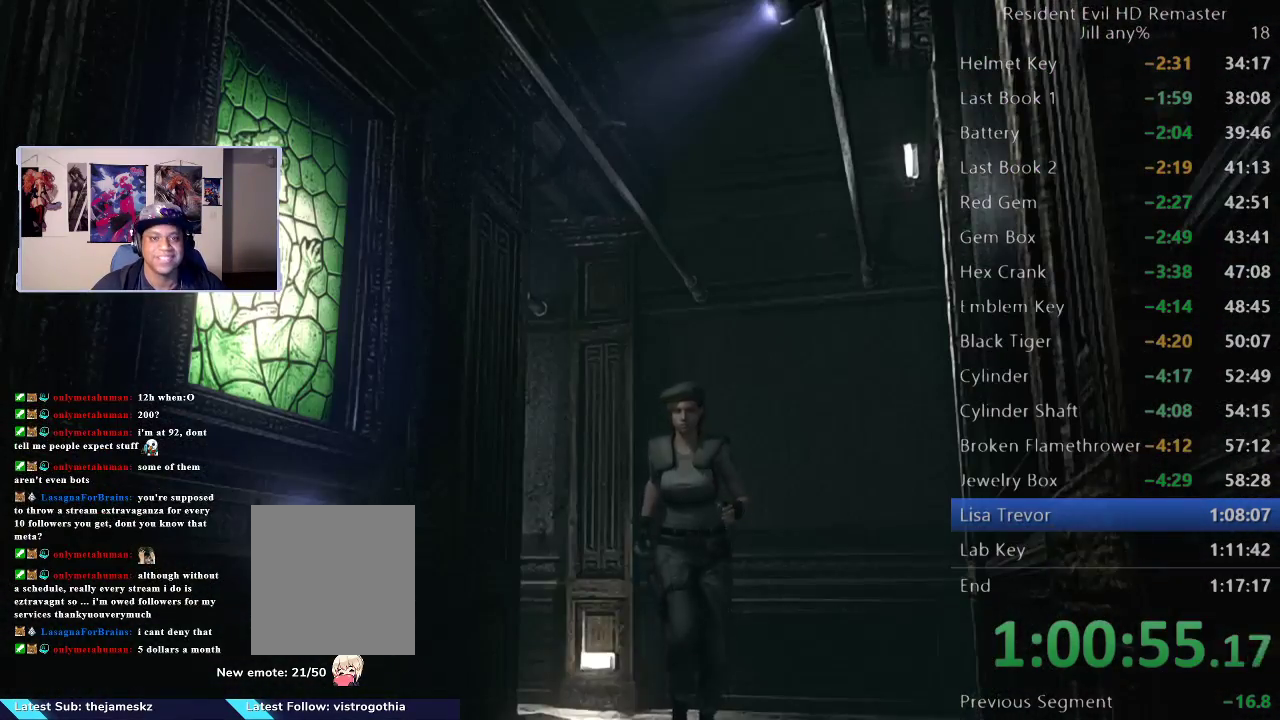
{"buttons": ["L2"], "left_stick": "down-left", "right_stick": "center", "events": [[133, "left_stick", "left"], [200, "left_stick", "down-left"]]}
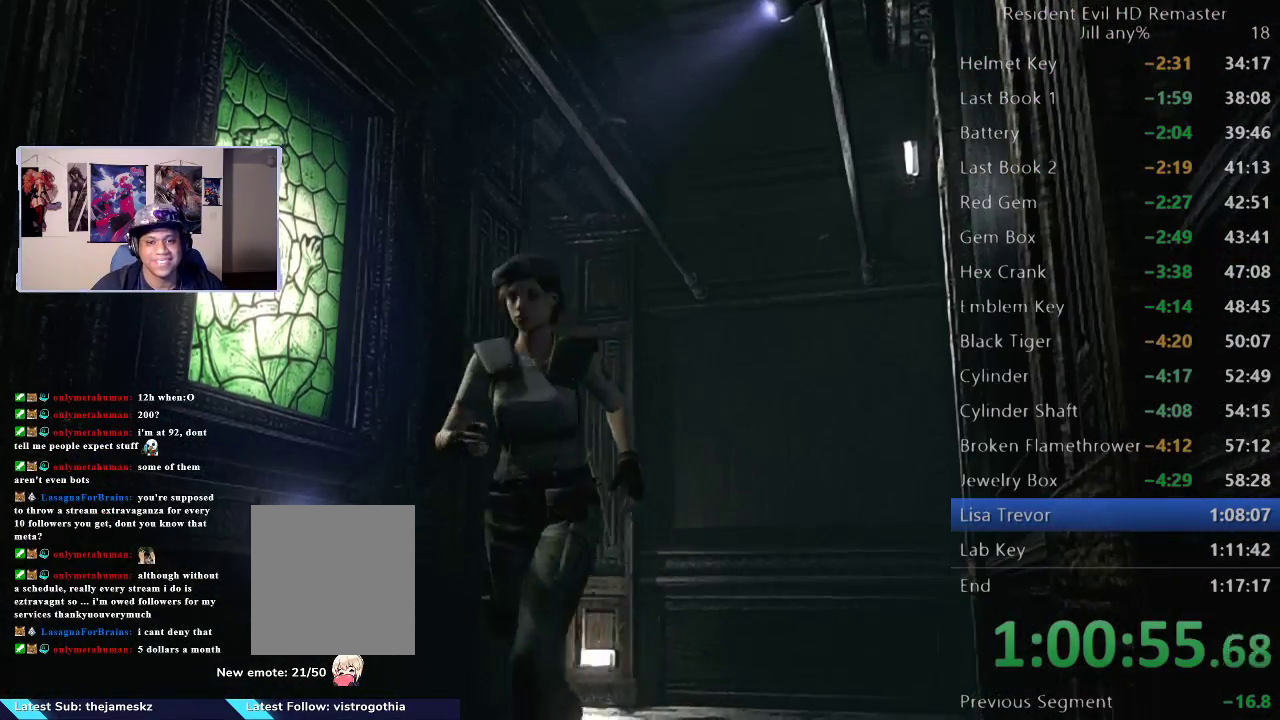
{"buttons": [], "left_stick": "down", "right_stick": "center", "events": [[33, "left_stick", "down"], [300, "L2", "up"]]}
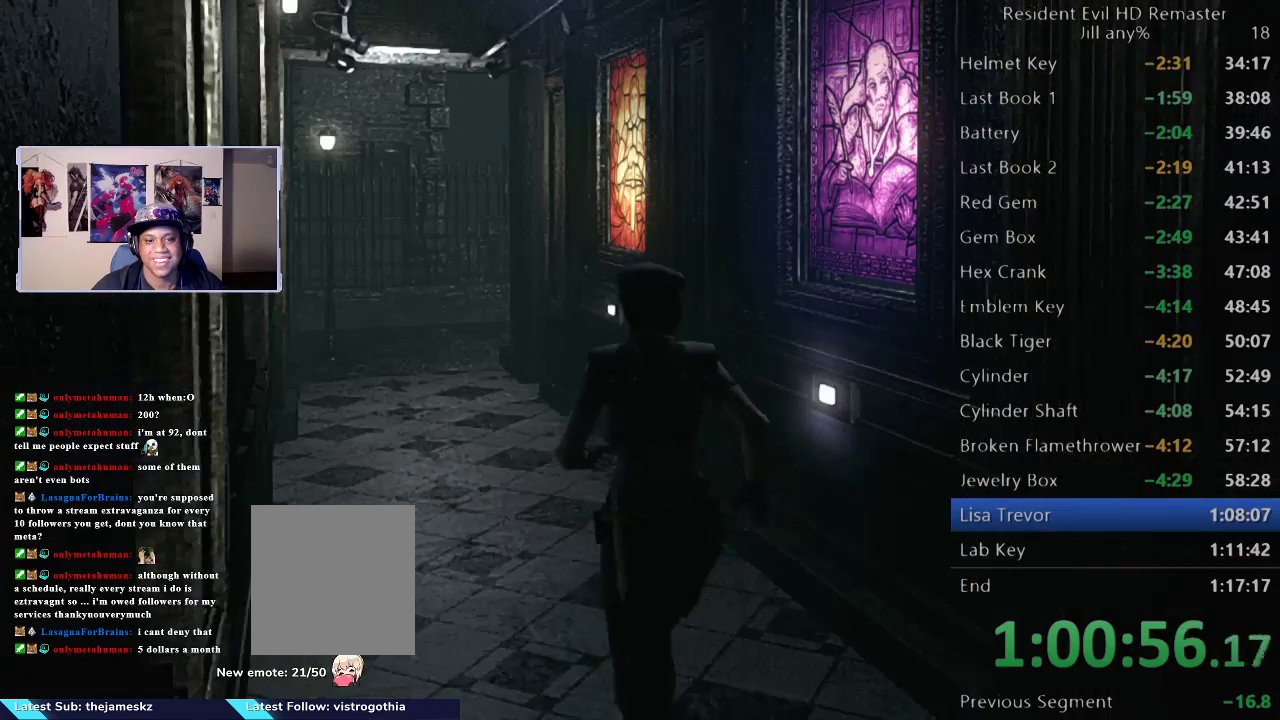
{"buttons": ["L2"], "left_stick": "up", "right_stick": "center", "events": [[250, "L2", "down"], [333, "left_stick", "down-left"], [483, "left_stick", "up"]]}
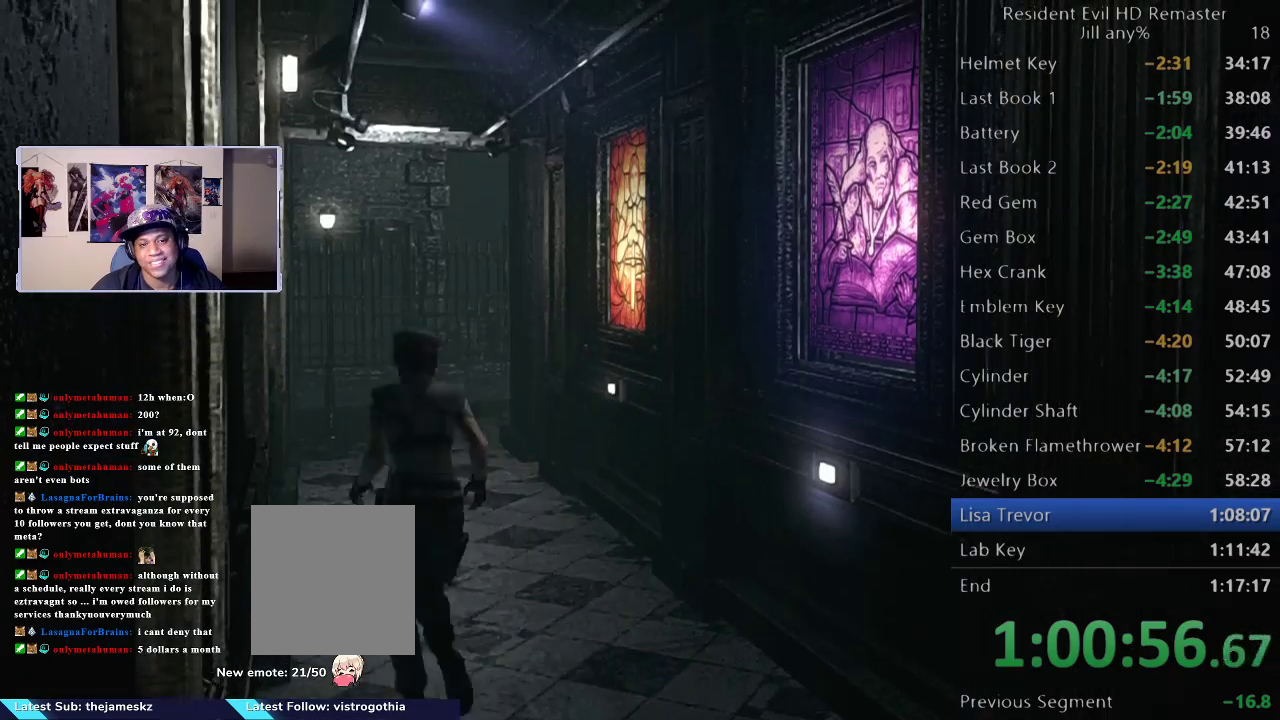
{"buttons": [], "left_stick": "up-left", "right_stick": "center", "events": [[17, "L2", "up"], [433, "left_stick", "up-left"]]}
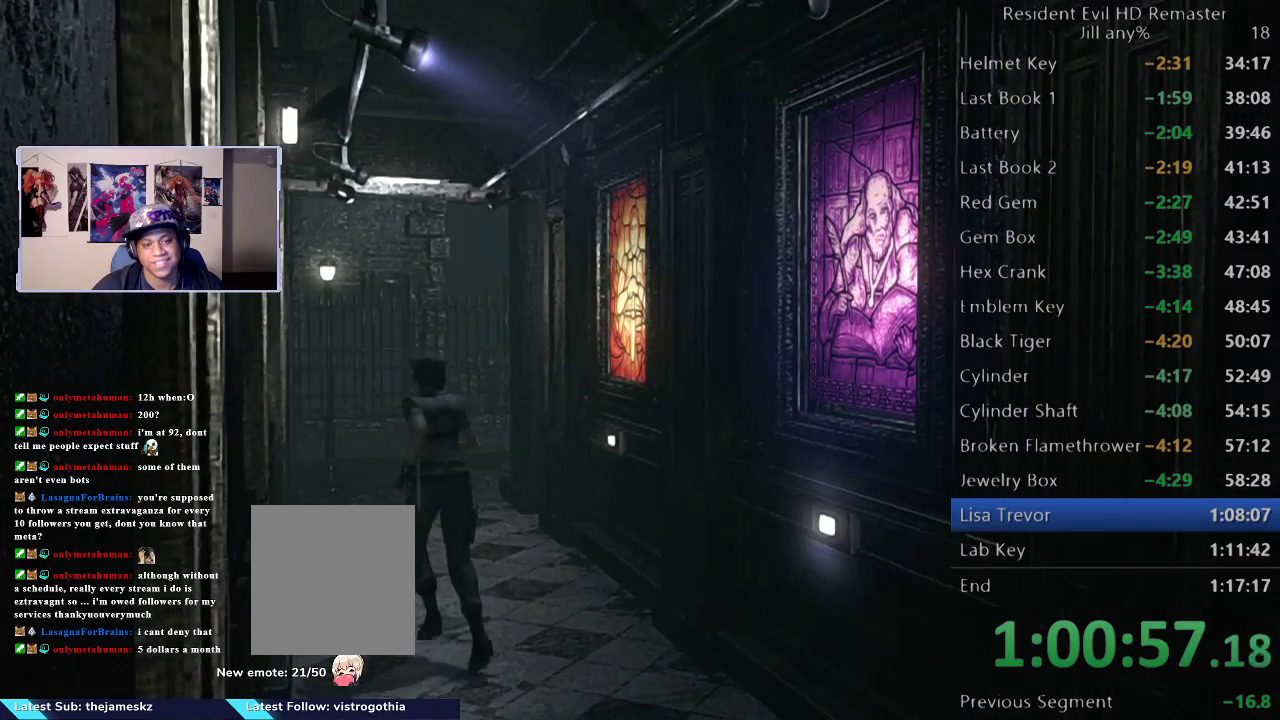
{"buttons": [], "left_stick": "up", "right_stick": "center", "events": [[183, "left_stick", "up"]]}
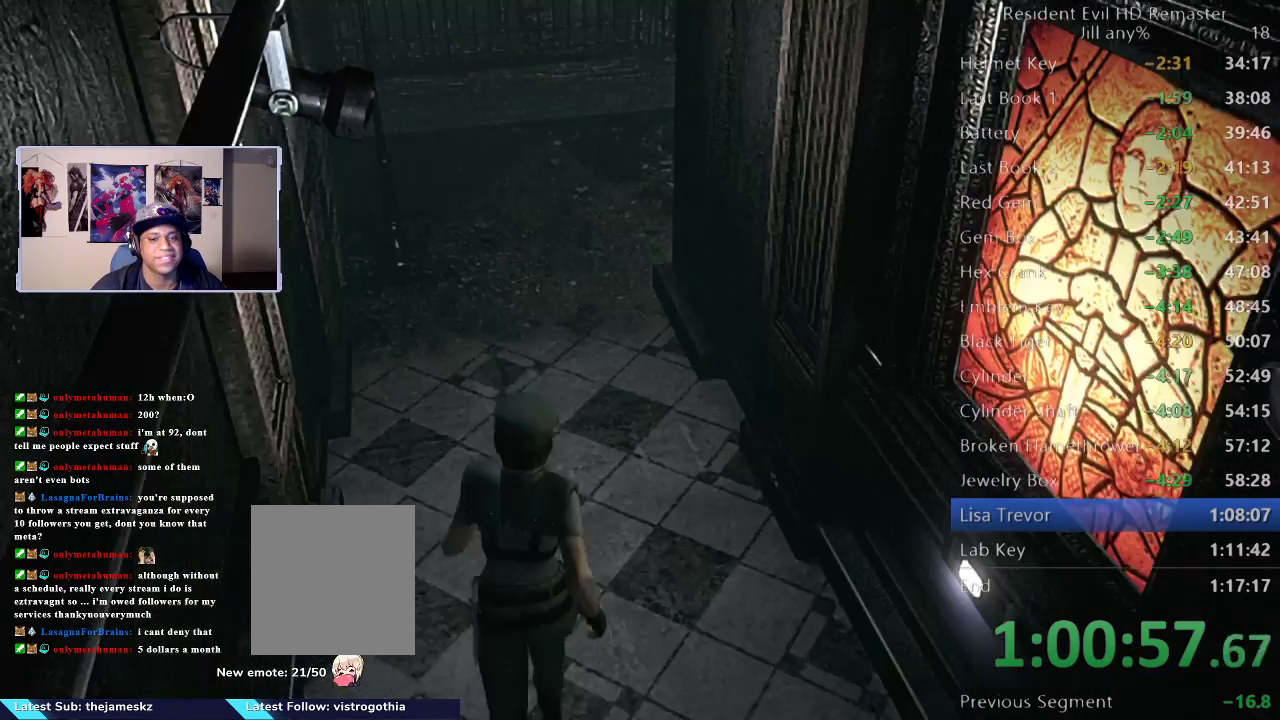
{"buttons": [], "left_stick": "up", "right_stick": "center", "events": []}
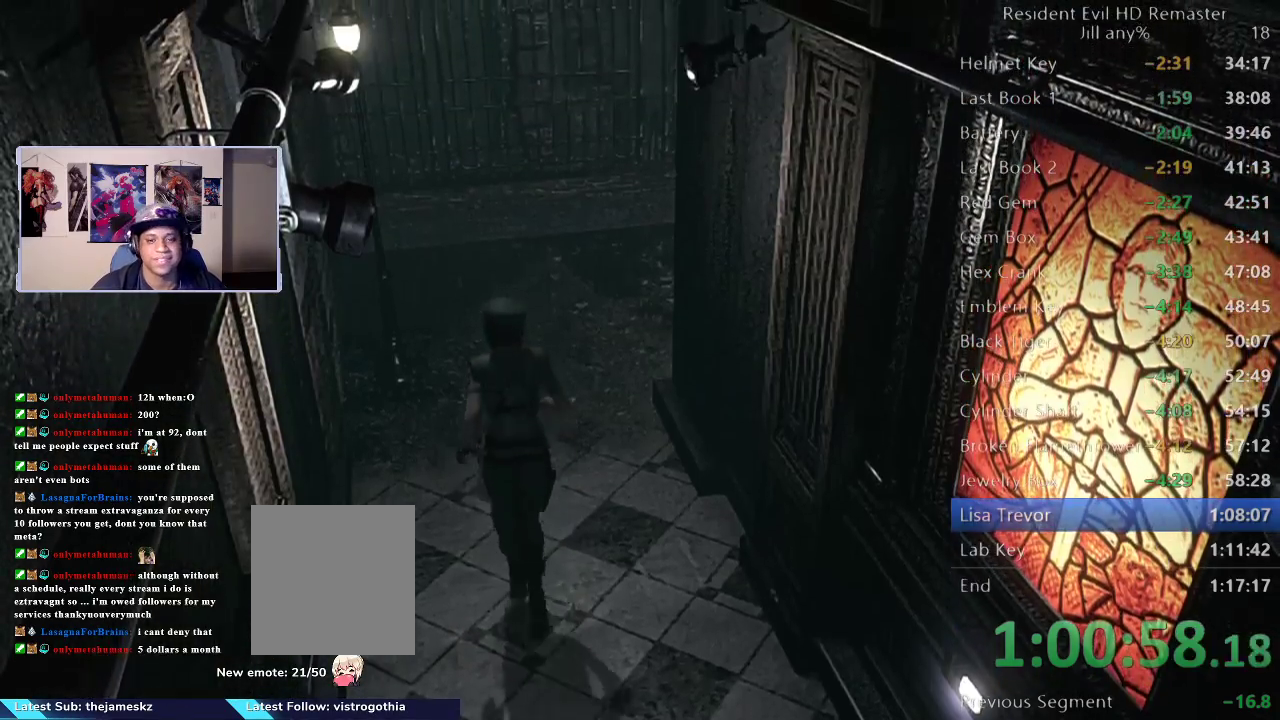
{"buttons": [], "left_stick": "up", "right_stick": "center", "events": []}
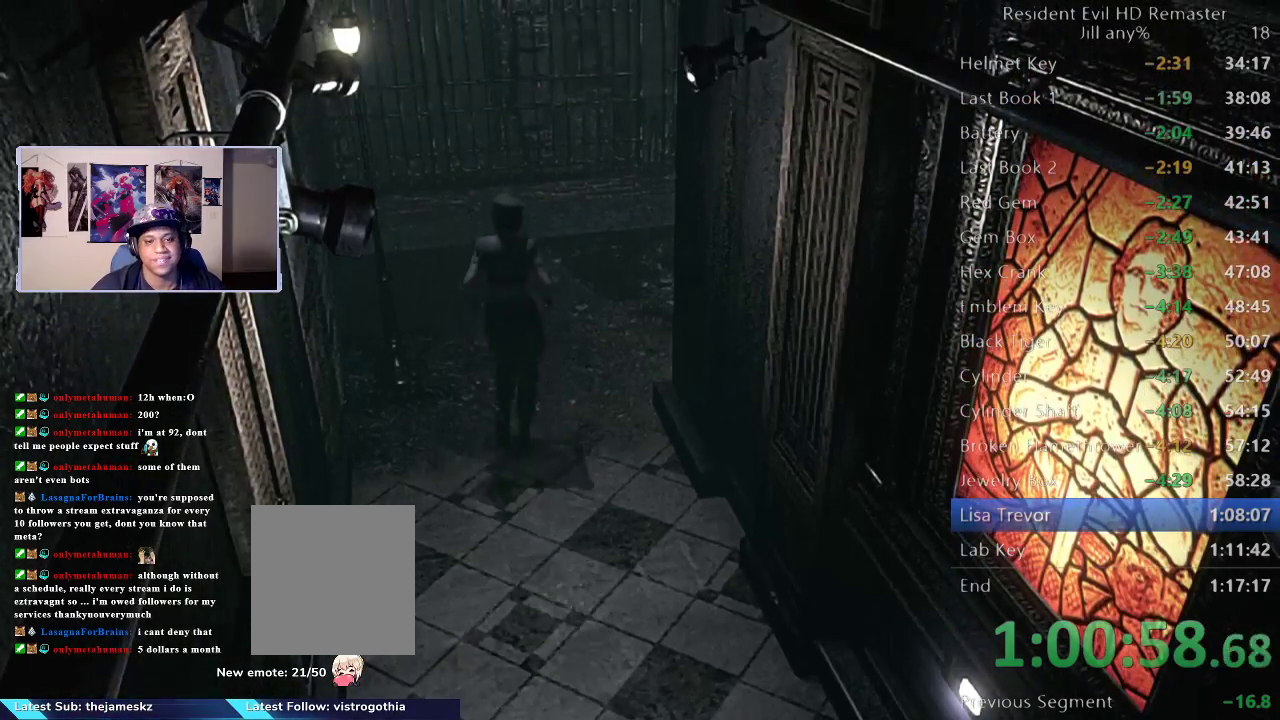
{"buttons": [], "left_stick": "up", "right_stick": "center", "events": []}
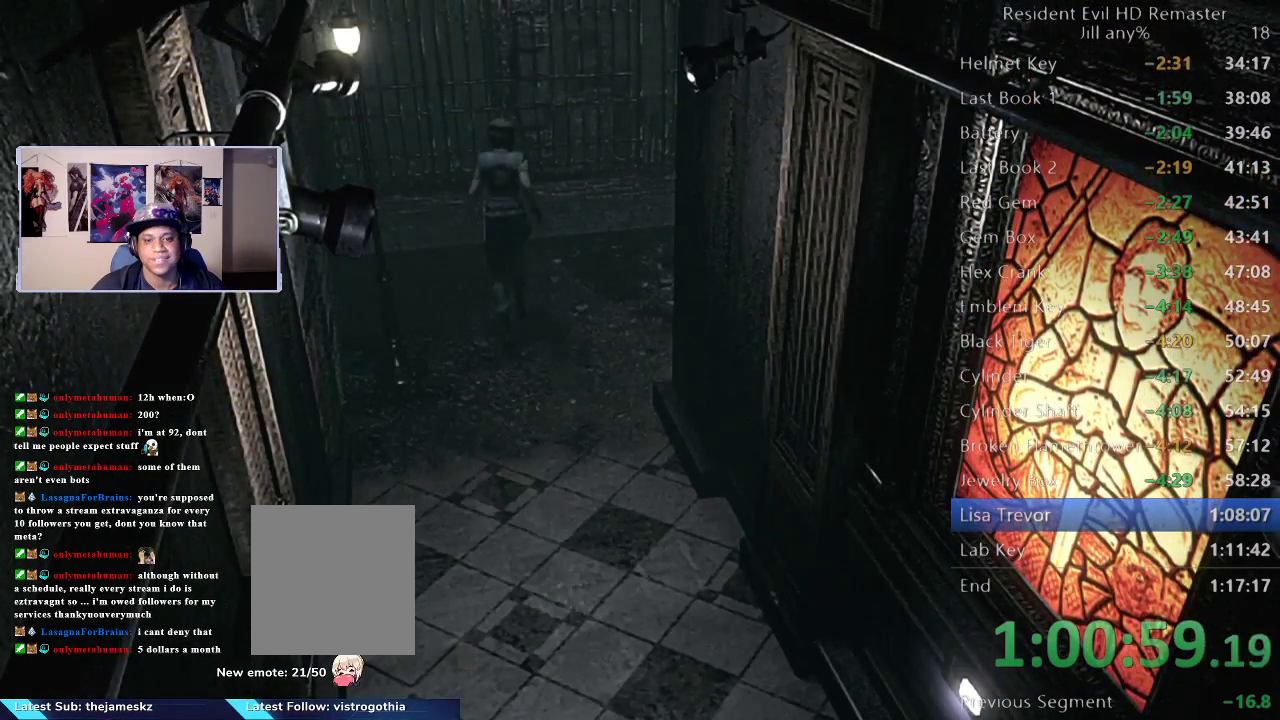
{"buttons": [], "left_stick": "up-right", "right_stick": "center", "events": [[133, "left_stick", "up-right"], [283, "left_stick", "right"], [350, "left_stick", "up-right"]]}
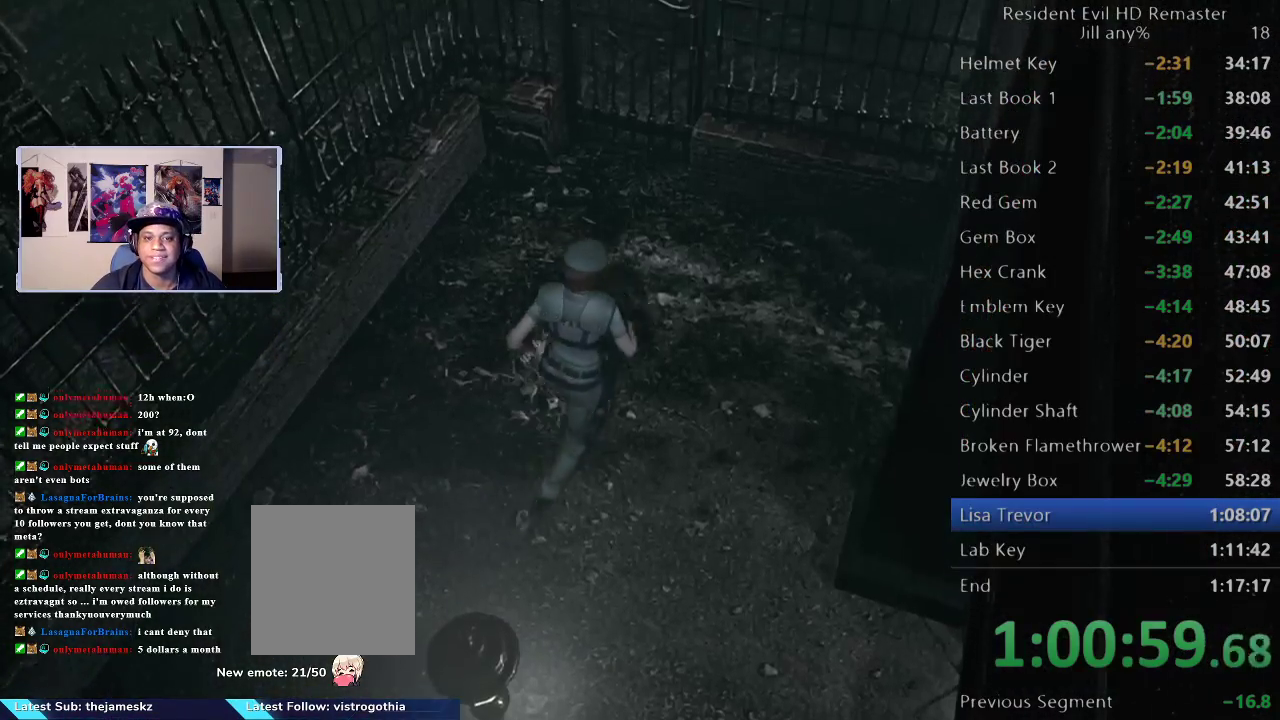
{"buttons": [], "left_stick": "up", "right_stick": "center", "events": [[67, "left_stick", "up"]]}
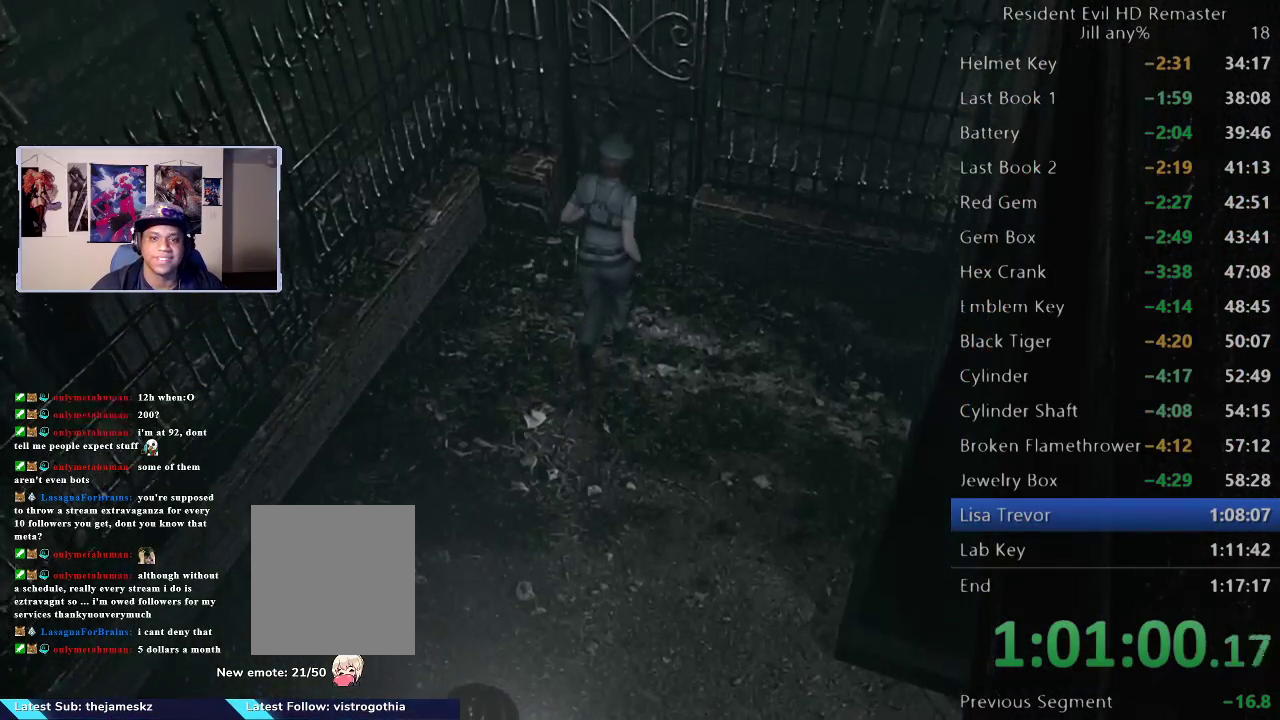
{"buttons": ["A"], "left_stick": "up", "right_stick": "center", "events": [[267, "A", "down"], [383, "A", "up"], [483, "A", "down"]]}
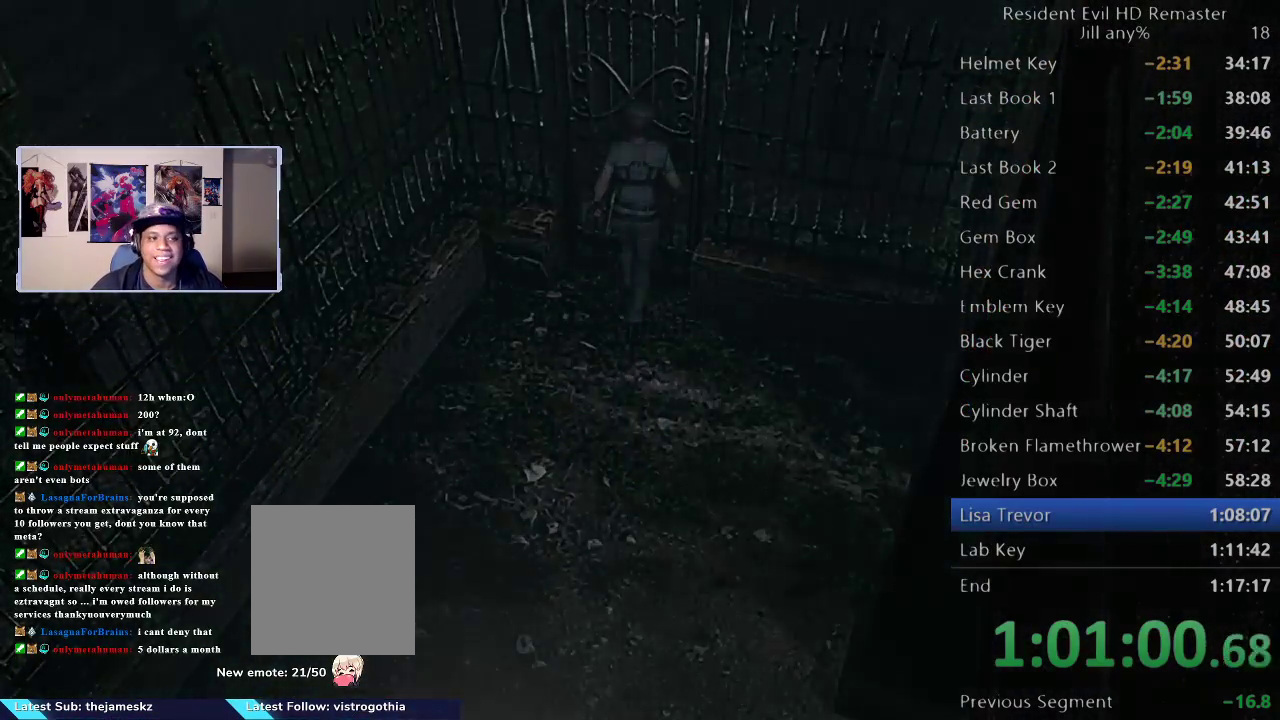
{"buttons": [], "left_stick": "left", "right_stick": "center", "events": [[100, "A", "up"], [167, "A", "down"], [300, "A", "up"], [383, "left_stick", "up-left"], [483, "left_stick", "left"]]}
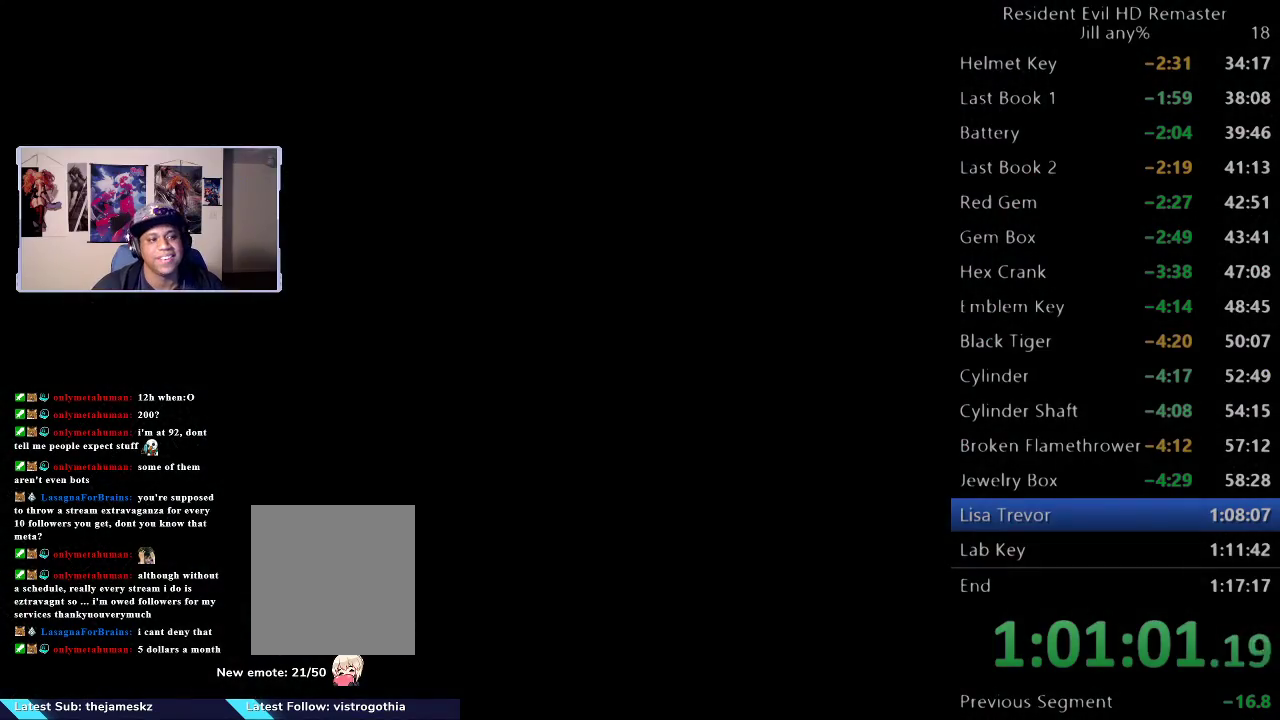
{"buttons": [], "left_stick": "down-left", "right_stick": "center", "events": [[233, "left_stick", "down-left"]]}
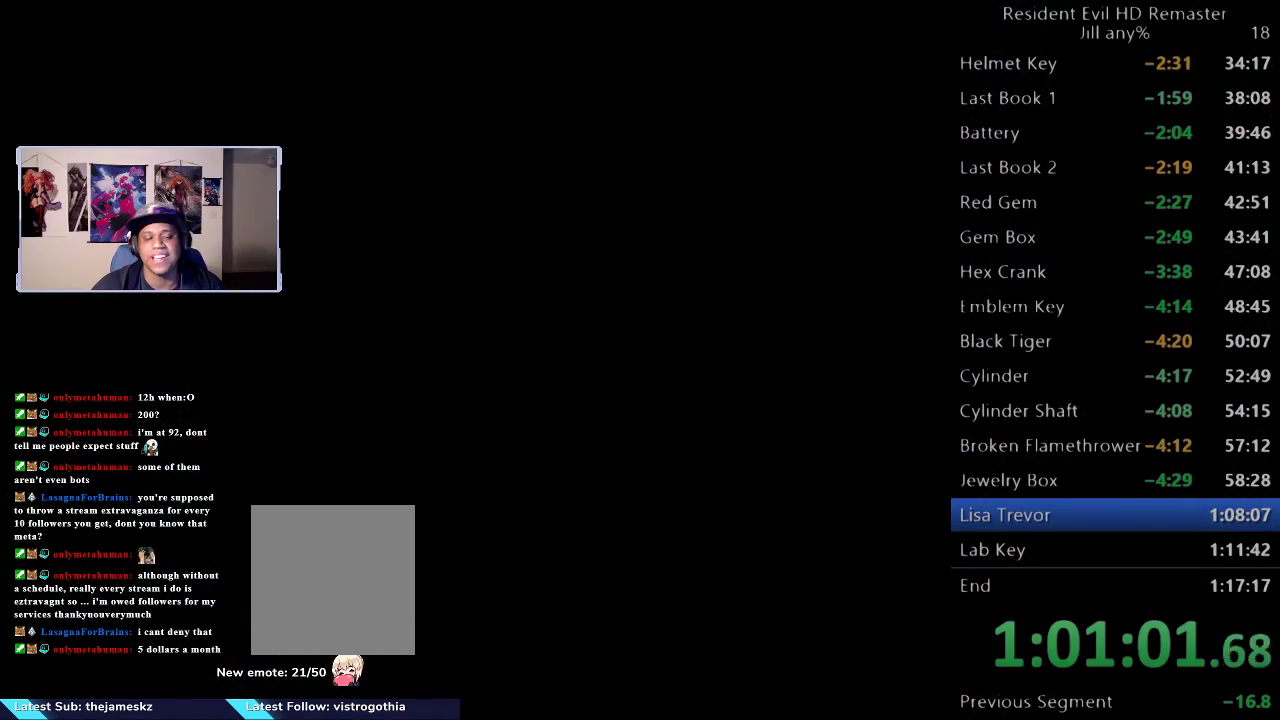
{"buttons": [], "left_stick": "down", "right_stick": "center", "events": [[67, "left_stick", "down"]]}
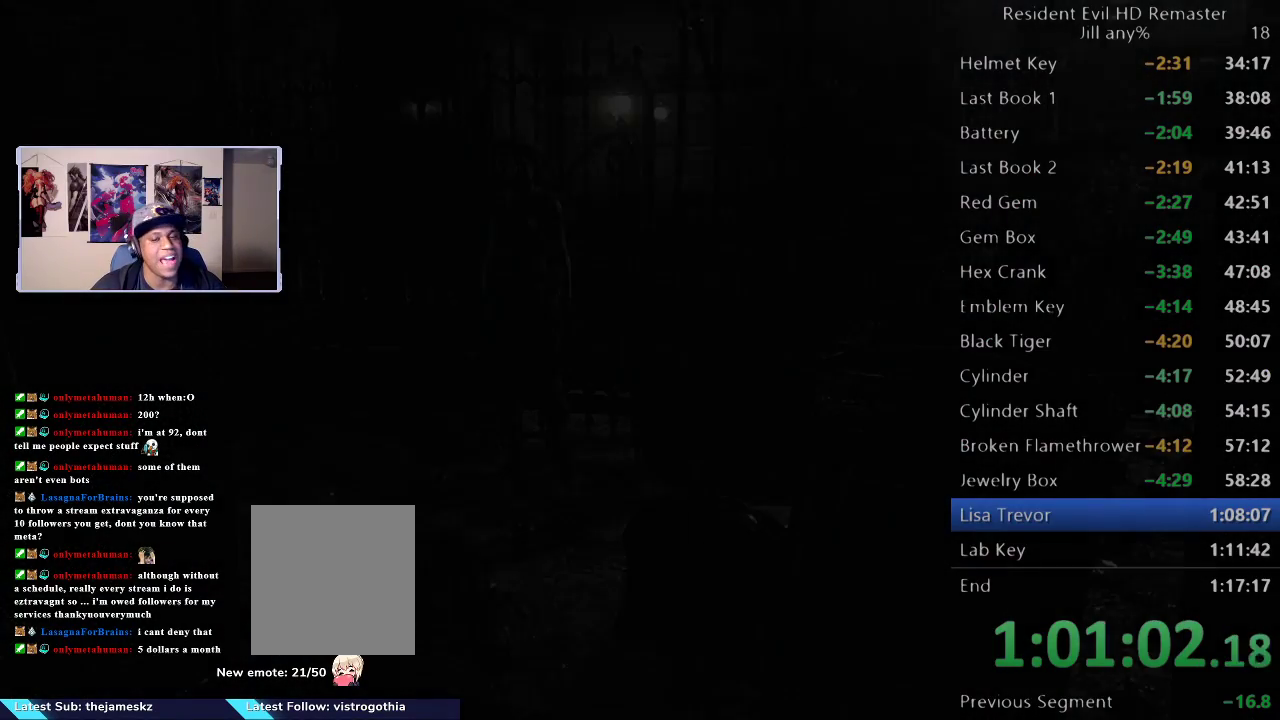
{"buttons": [], "left_stick": "down", "right_stick": "center", "events": []}
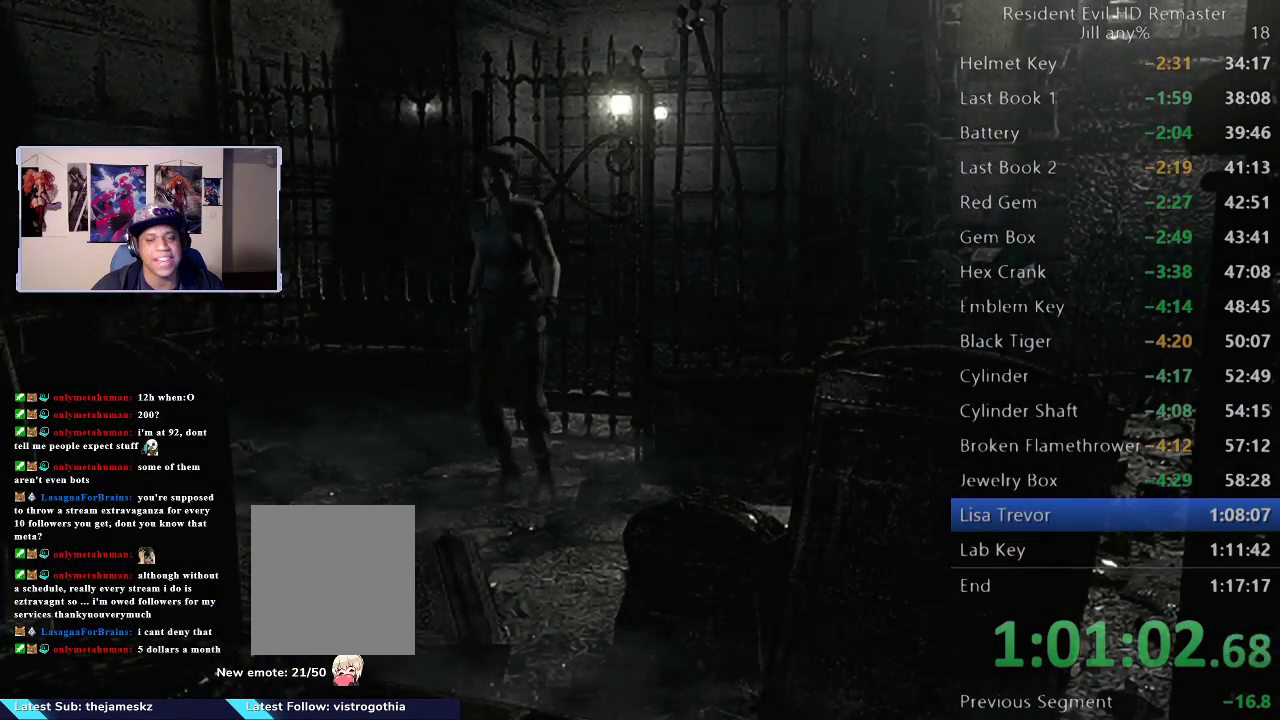
{"buttons": [], "left_stick": "right", "right_stick": "center", "events": [[167, "left_stick", "down-right"], [367, "left_stick", "right"]]}
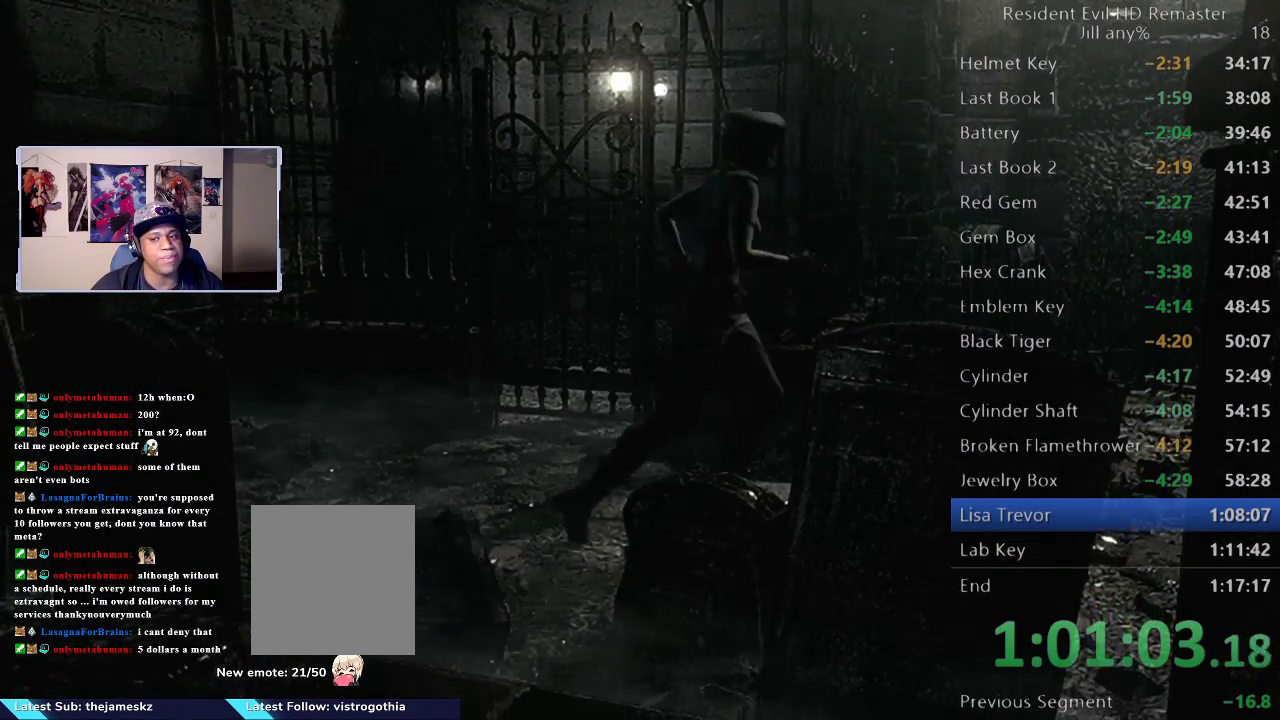
{"buttons": [], "left_stick": "down-right", "right_stick": "center", "events": [[500, "left_stick", "down-right"]]}
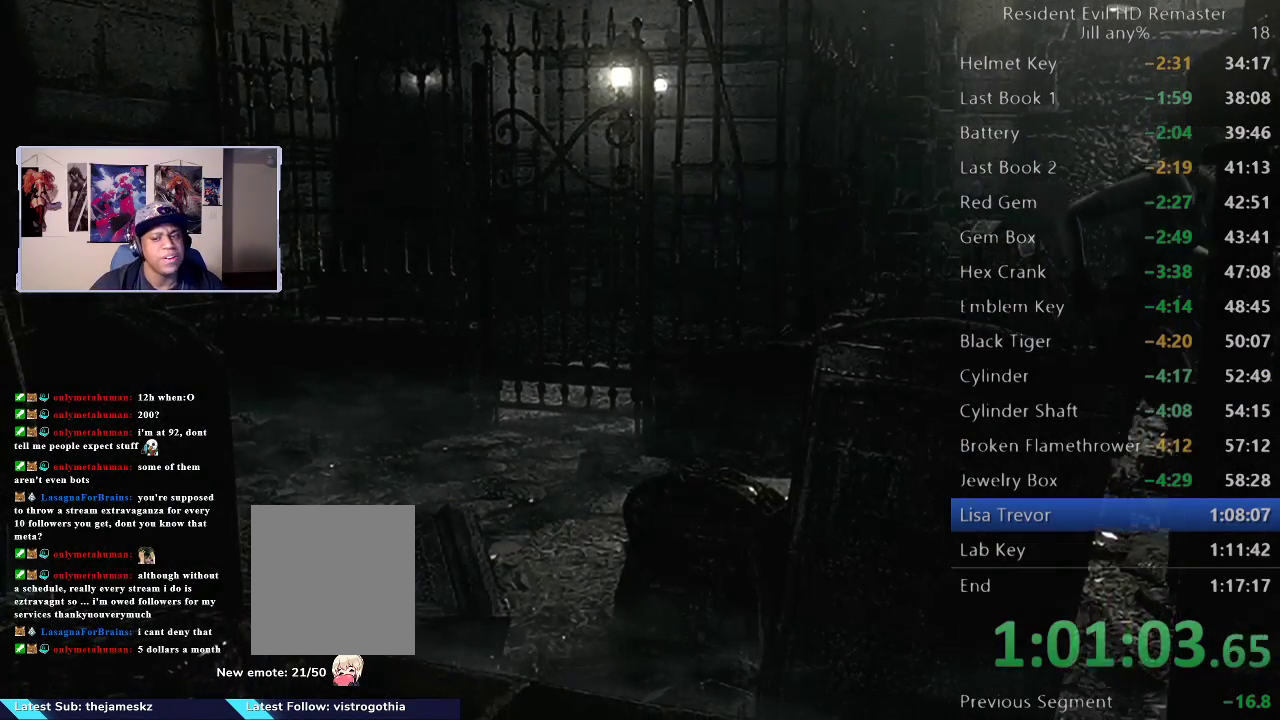
{"buttons": [], "left_stick": "down", "right_stick": "center", "events": [[283, "left_stick", "right"], [433, "left_stick", "down-right"], [500, "left_stick", "down"]]}